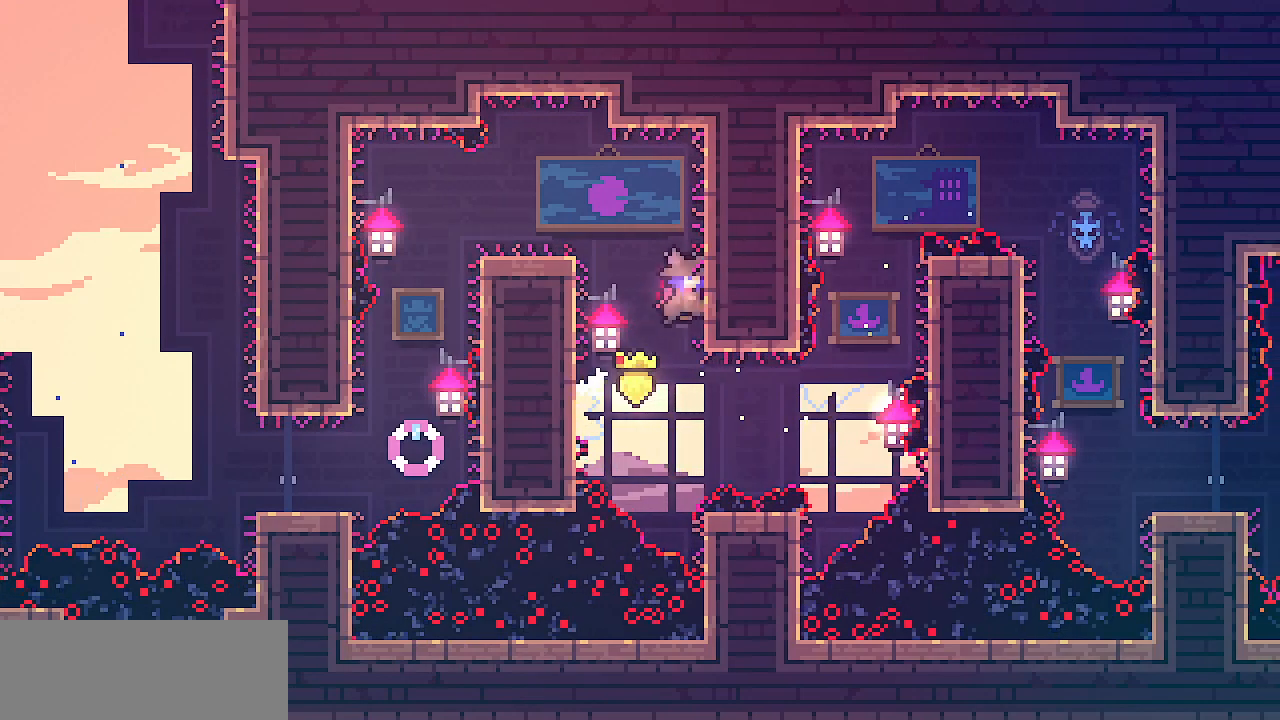
Gameplay with keyboard; each line is a JSON object with the keys held at the frame after it. "events" lists presses ("down") and releases ("up") of "c", "d", "down", "escape", "left", "return", "right", "shift", "up", "x" and "z" between this image and that frame as [ms after this image, input, new state], when the widget could be followed in between. No other keys are recorded. Mouse input is not recorded.
{"keys": ["left"], "events": [[17, "z", "up"], [50, "right", "up"], [67, "left", "down"], [83, "z", "down"], [250, "shift", "up"], [250, "z", "up"]]}
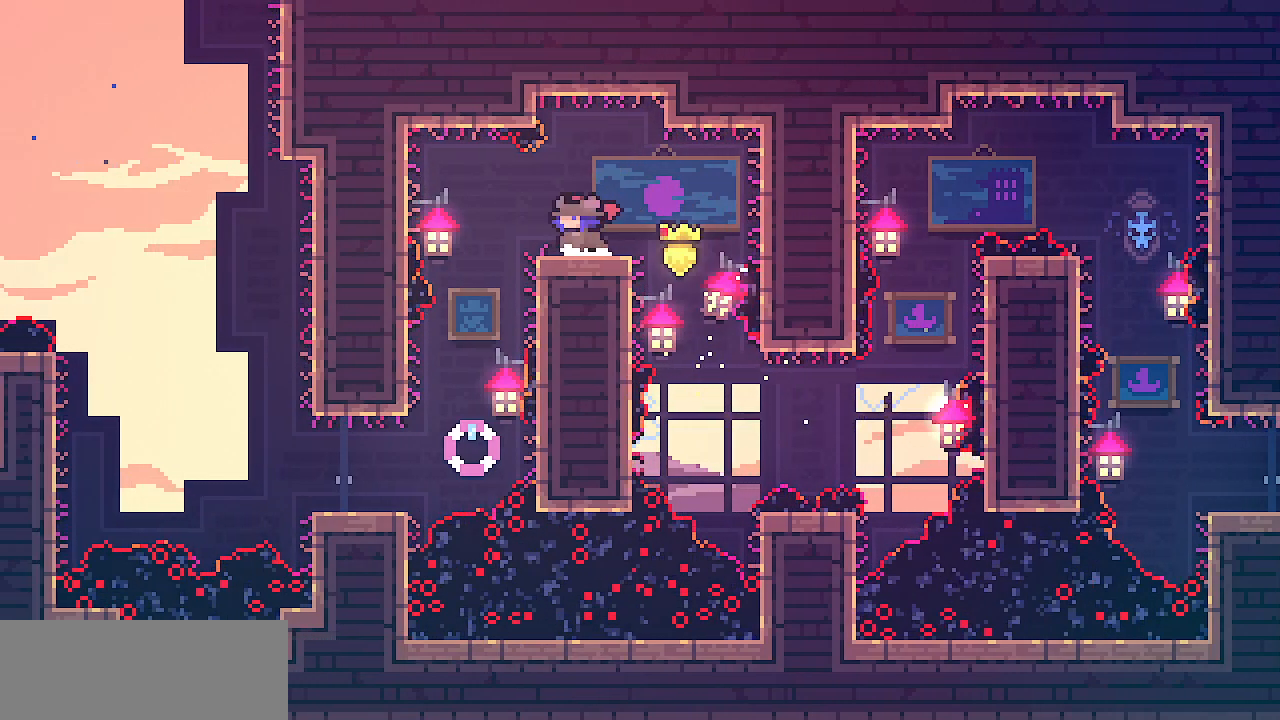
{"keys": ["left"], "events": [[200, "left", "up"], [333, "left", "down"]]}
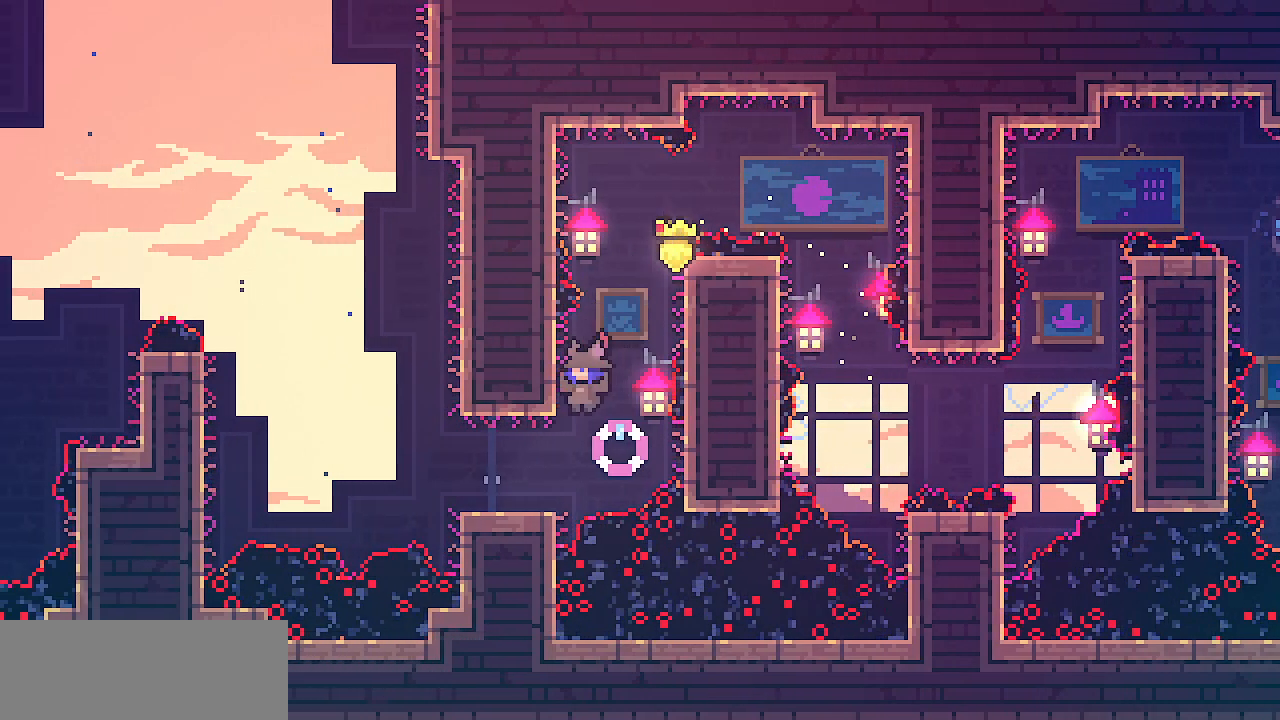
{"keys": ["right", "shift", "z"], "events": [[350, "z", "down"], [400, "left", "up"], [400, "right", "down"], [483, "shift", "down"]]}
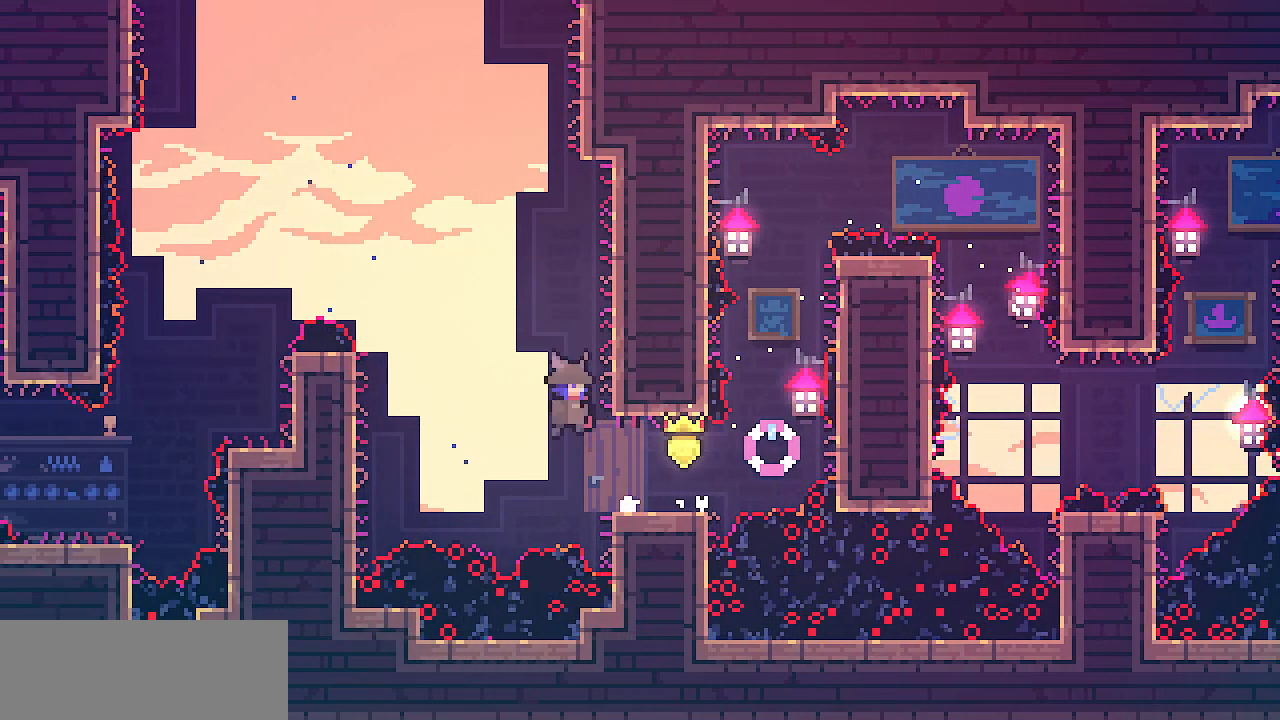
{"keys": ["right", "shift", "up"], "events": [[333, "up", "down"], [400, "z", "up"]]}
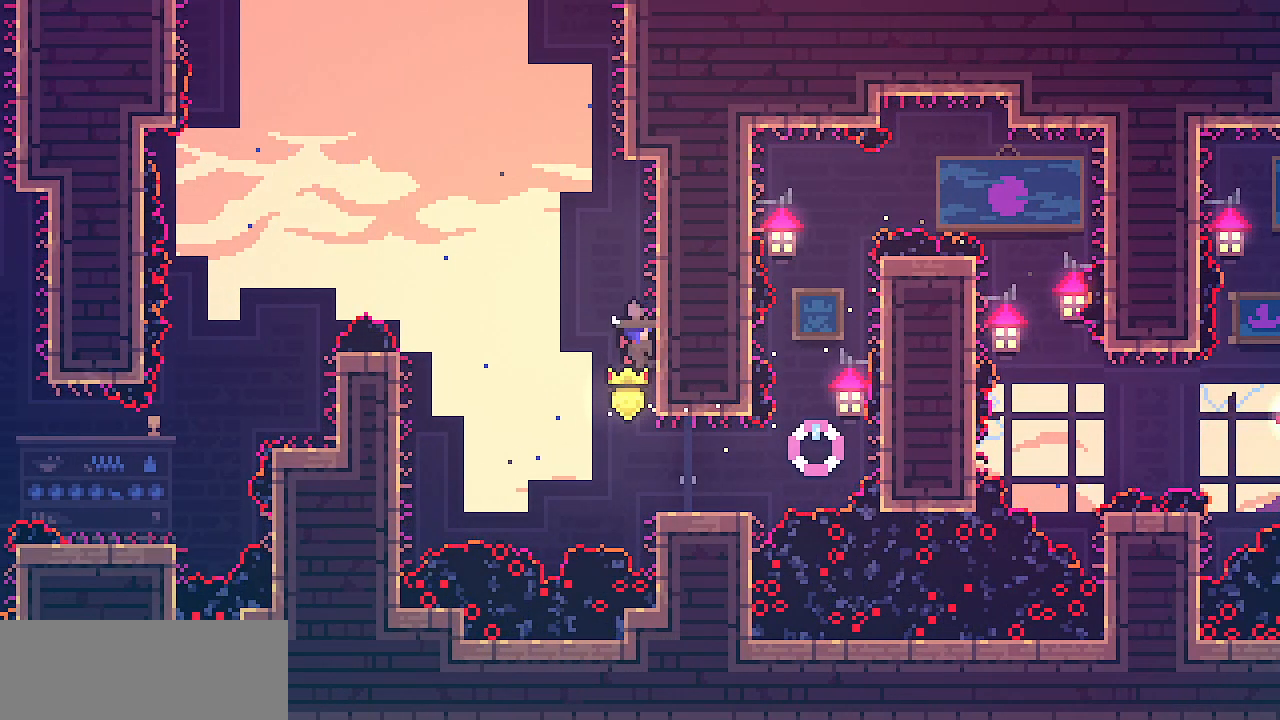
{"keys": ["shift", "up"], "events": [[233, "right", "up"]]}
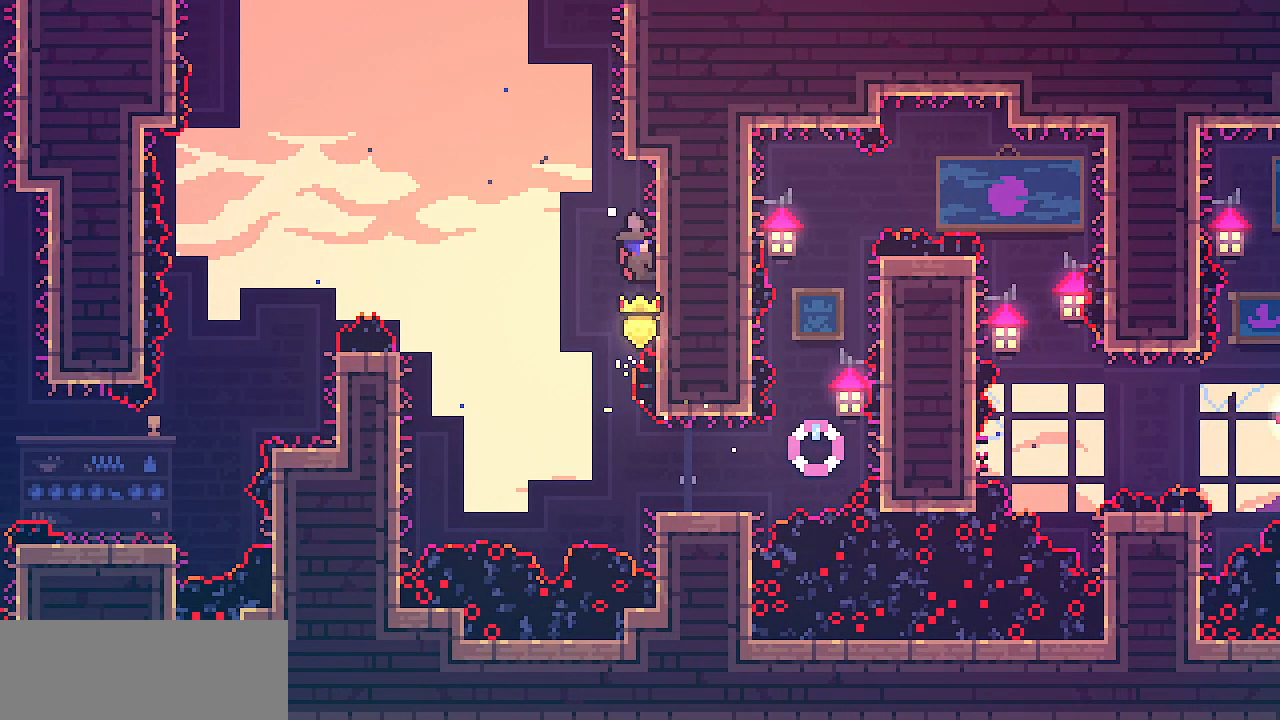
{"keys": ["right", "z"], "events": [[150, "shift", "up"], [183, "up", "up"], [233, "z", "down"], [283, "right", "down"]]}
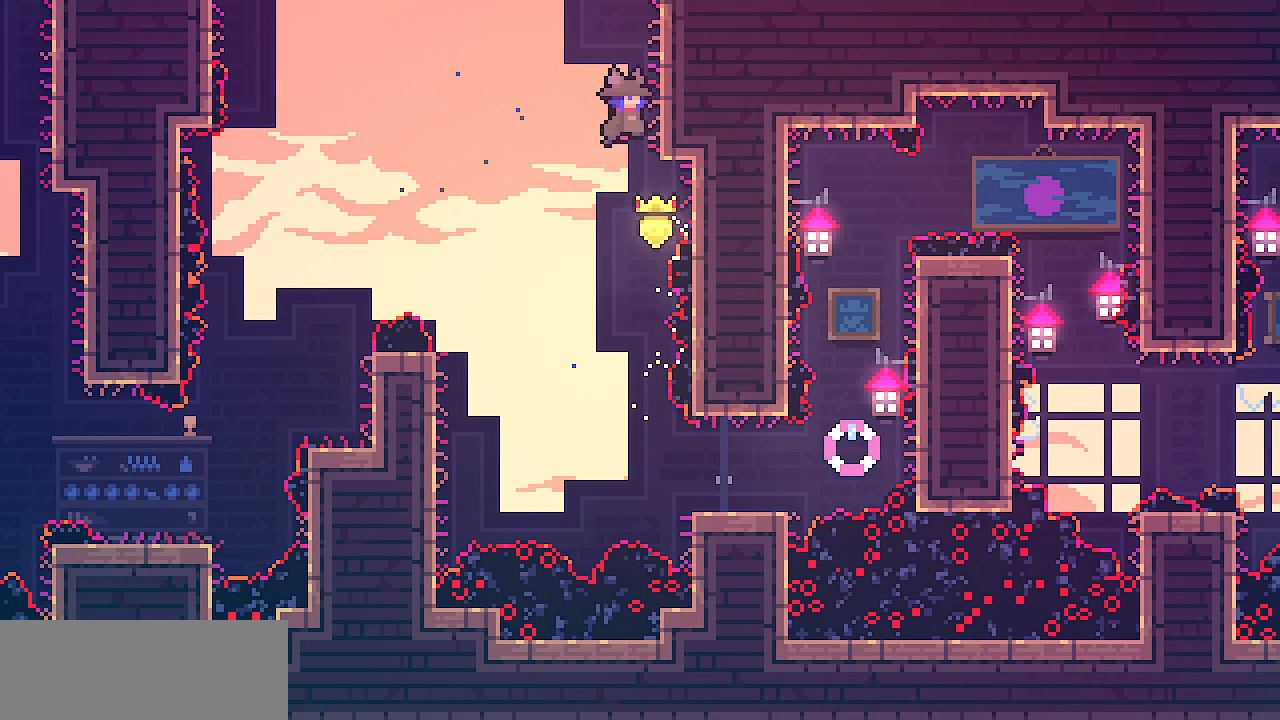
{"keys": ["left", "z"], "events": [[33, "z", "up"], [83, "left", "down"], [83, "right", "up"], [100, "z", "down"]]}
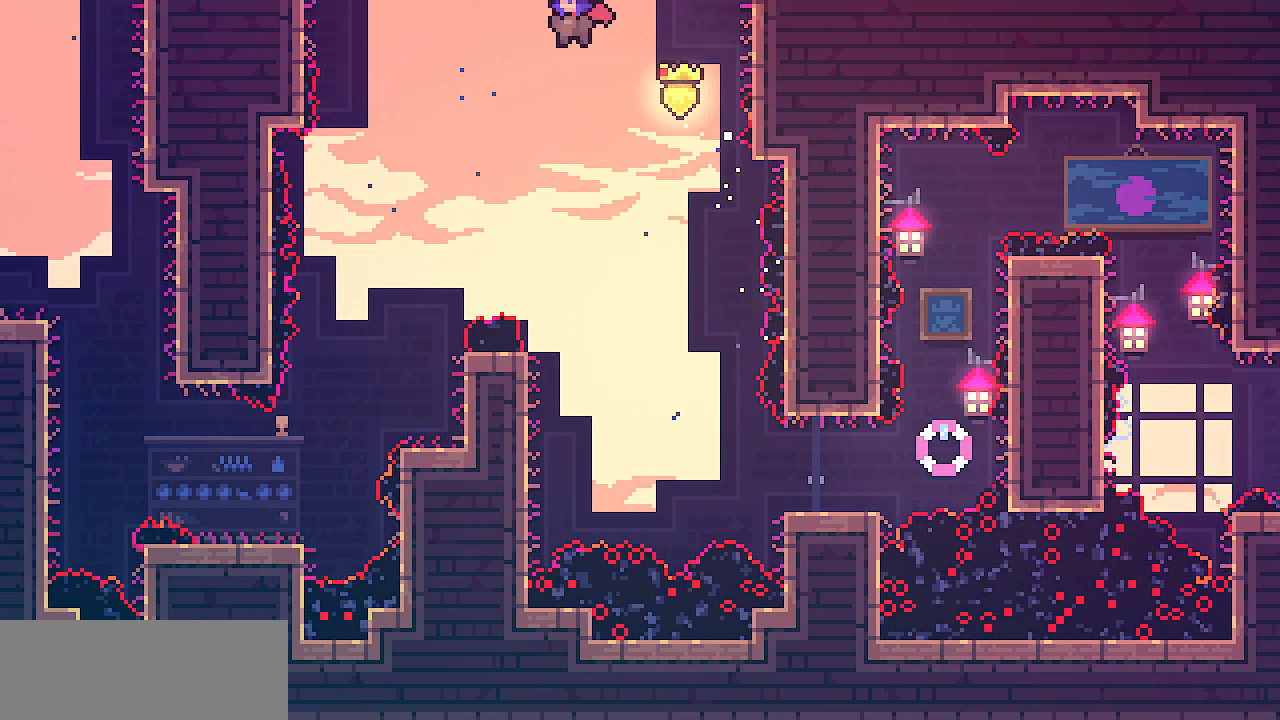
{"keys": ["left"], "events": [[317, "z", "up"]]}
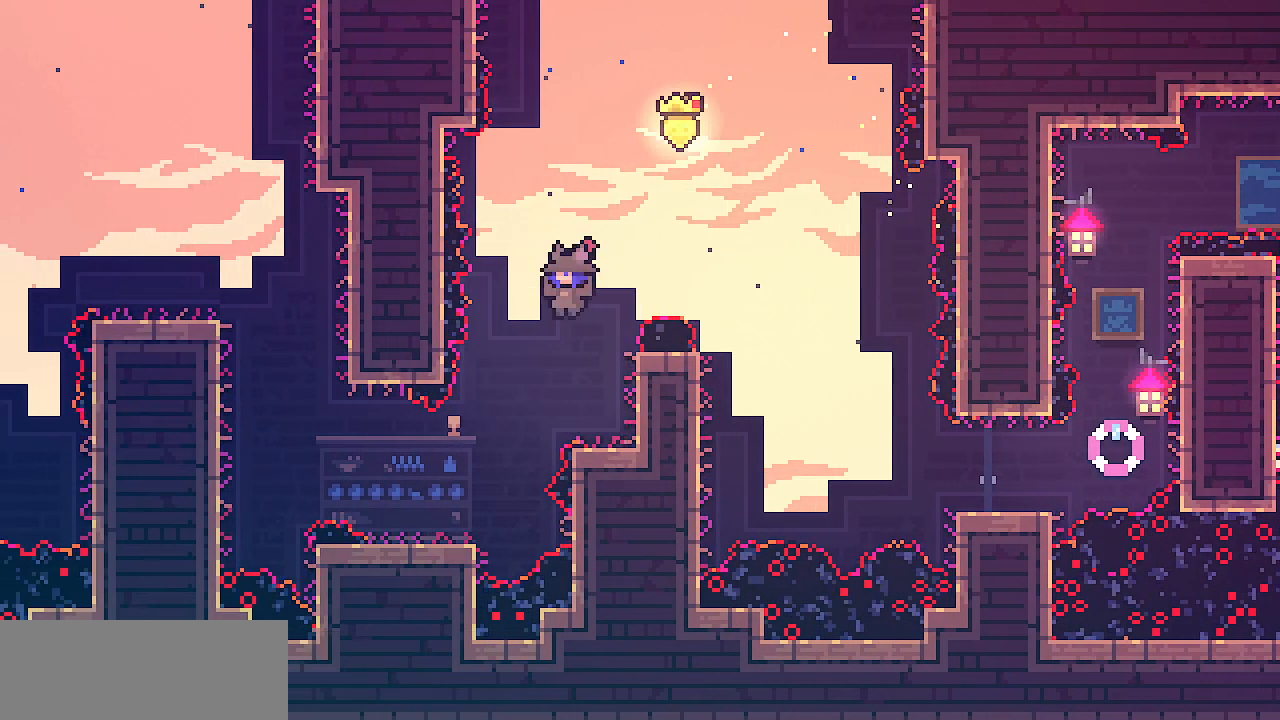
{"keys": ["left", "shift", "z"], "events": [[383, "shift", "down"], [383, "z", "down"]]}
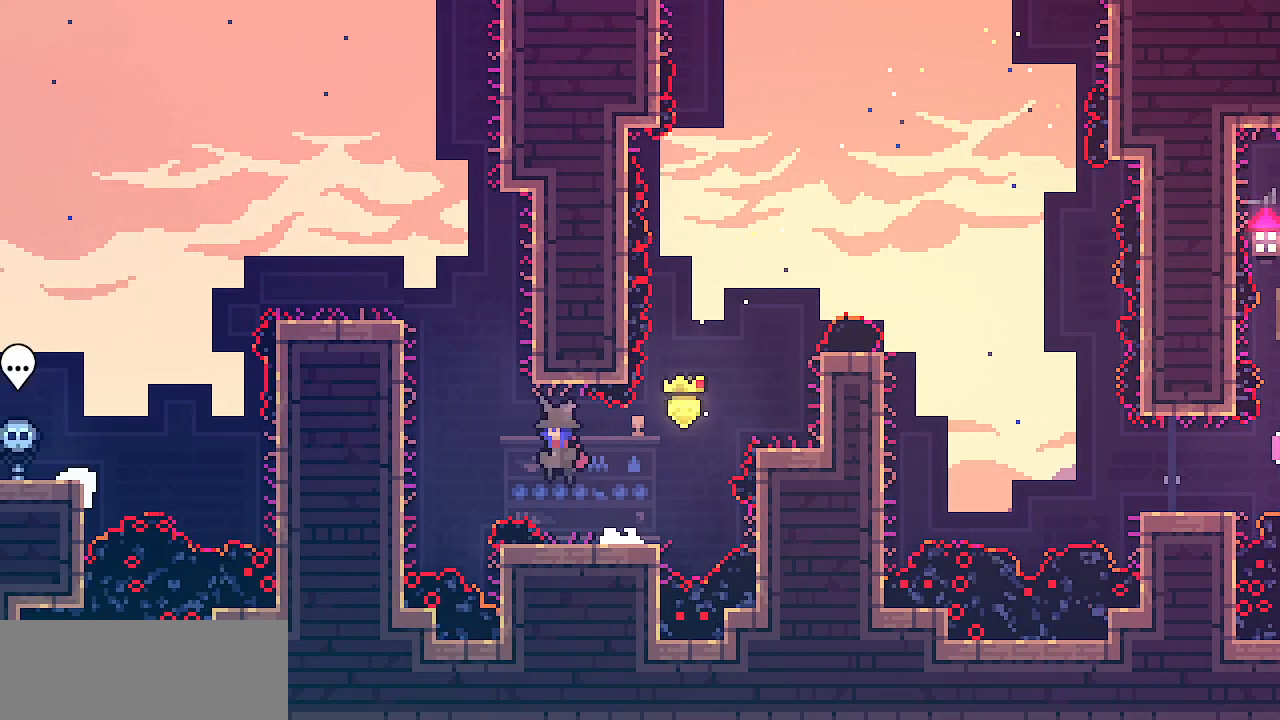
{"keys": ["left", "shift", "x"], "events": [[400, "x", "down"], [450, "z", "up"]]}
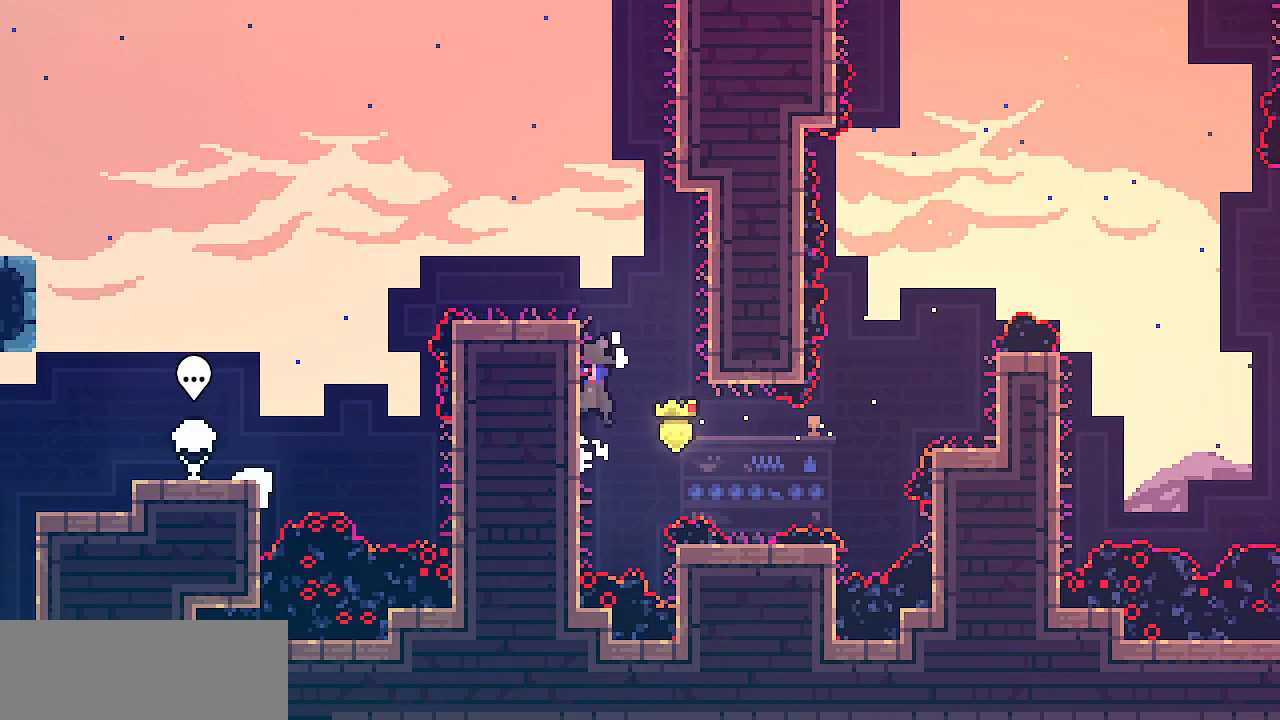
{"keys": ["left"], "events": [[133, "z", "down"], [333, "shift", "up"], [333, "z", "up"], [350, "x", "up"]]}
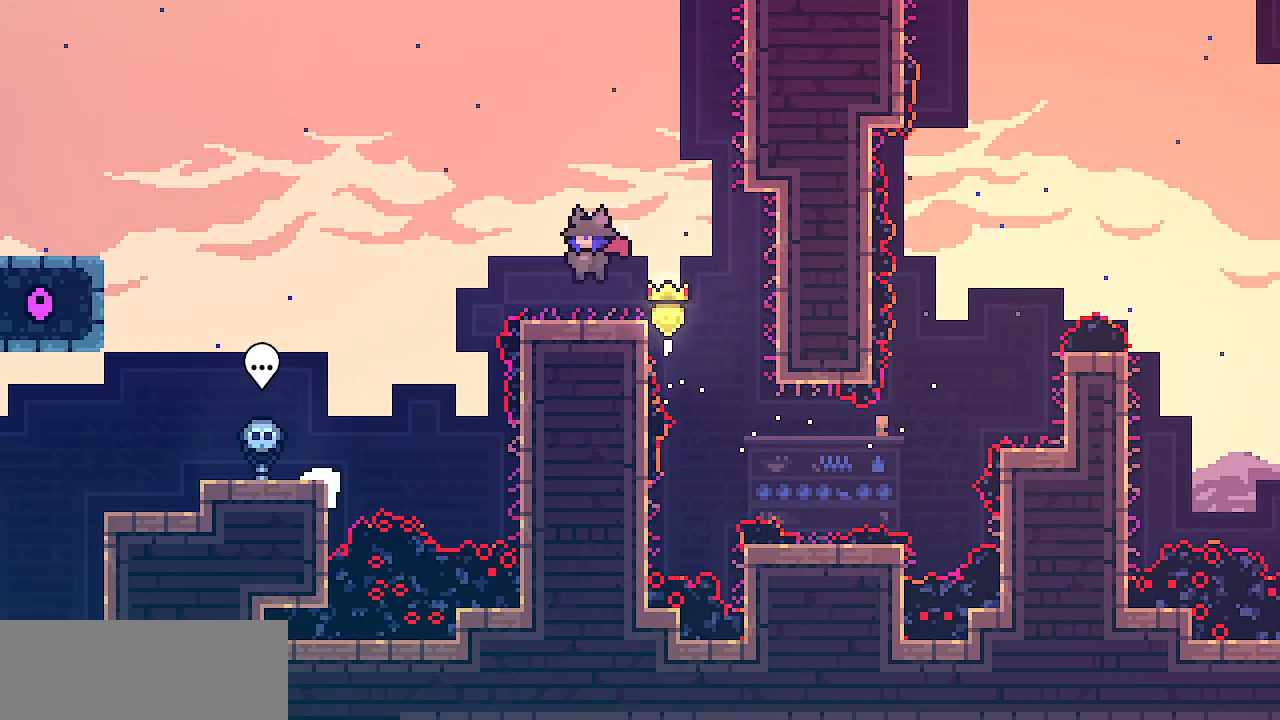
{"keys": ["left"], "events": [[133, "z", "down"], [250, "z", "up"]]}
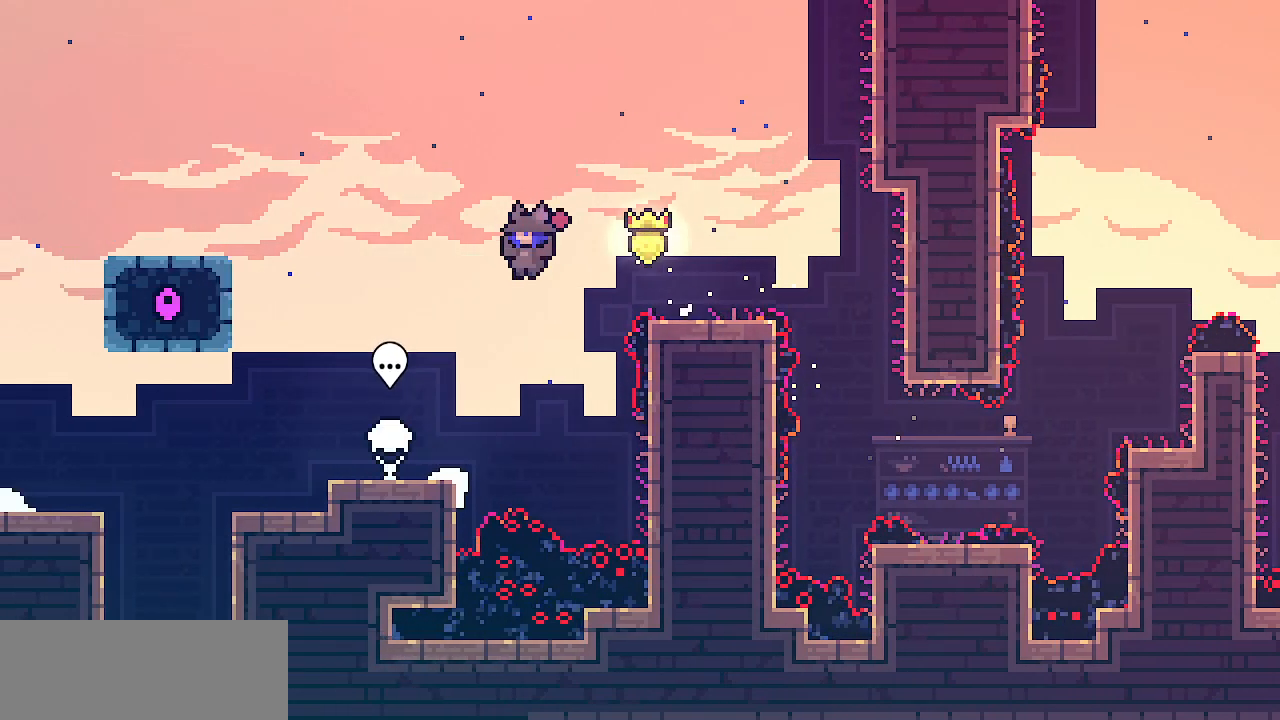
{"keys": ["left"], "events": [[383, "z", "down"], [417, "z", "up"]]}
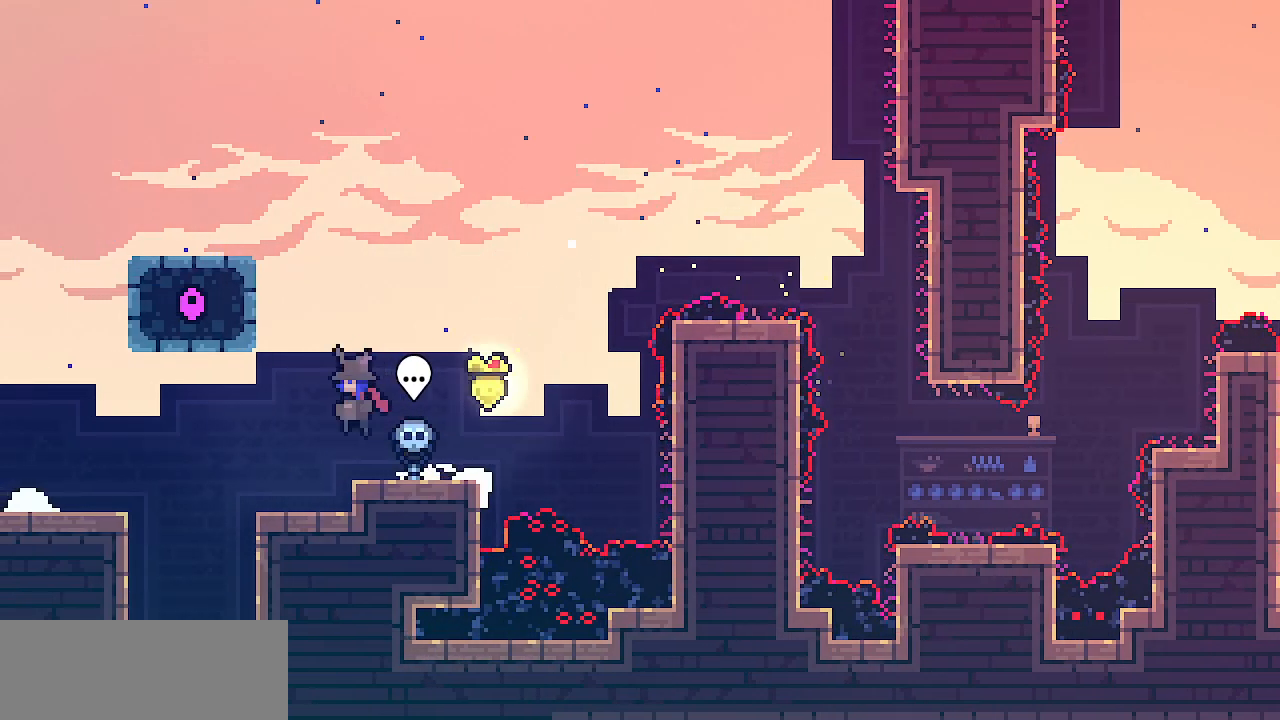
{"keys": [], "events": [[350, "left", "up"]]}
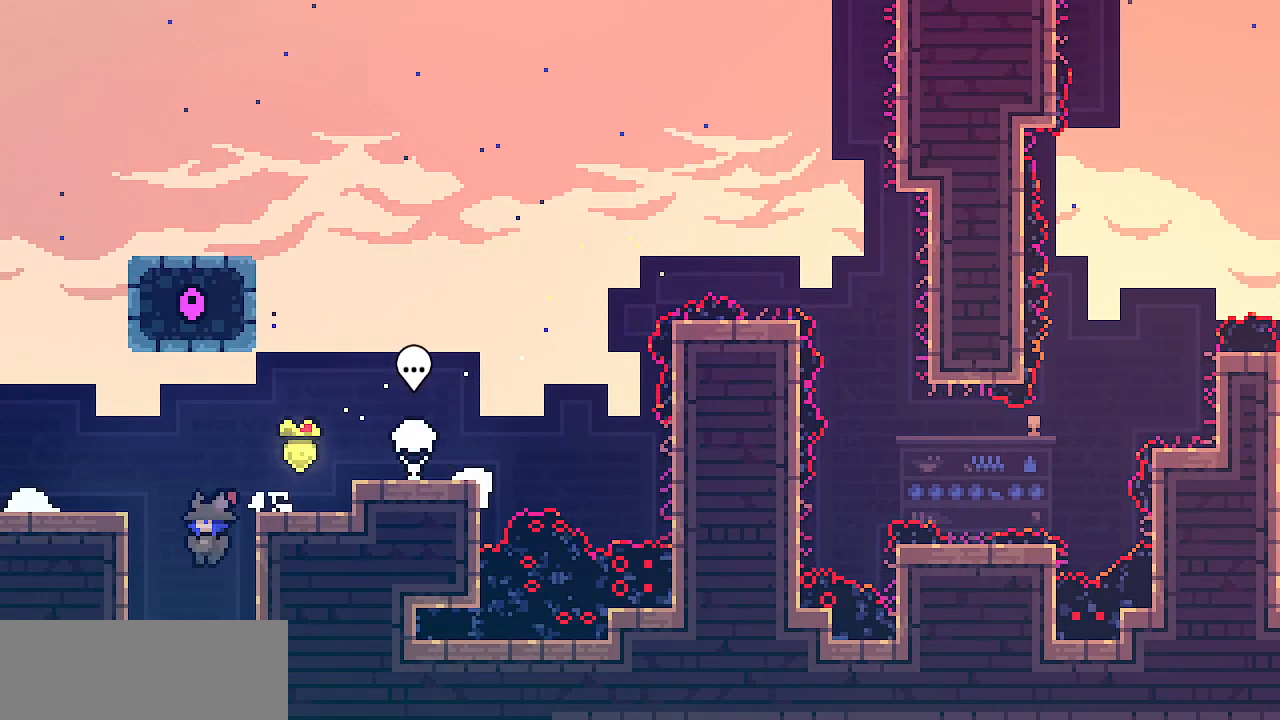
{"keys": [], "events": []}
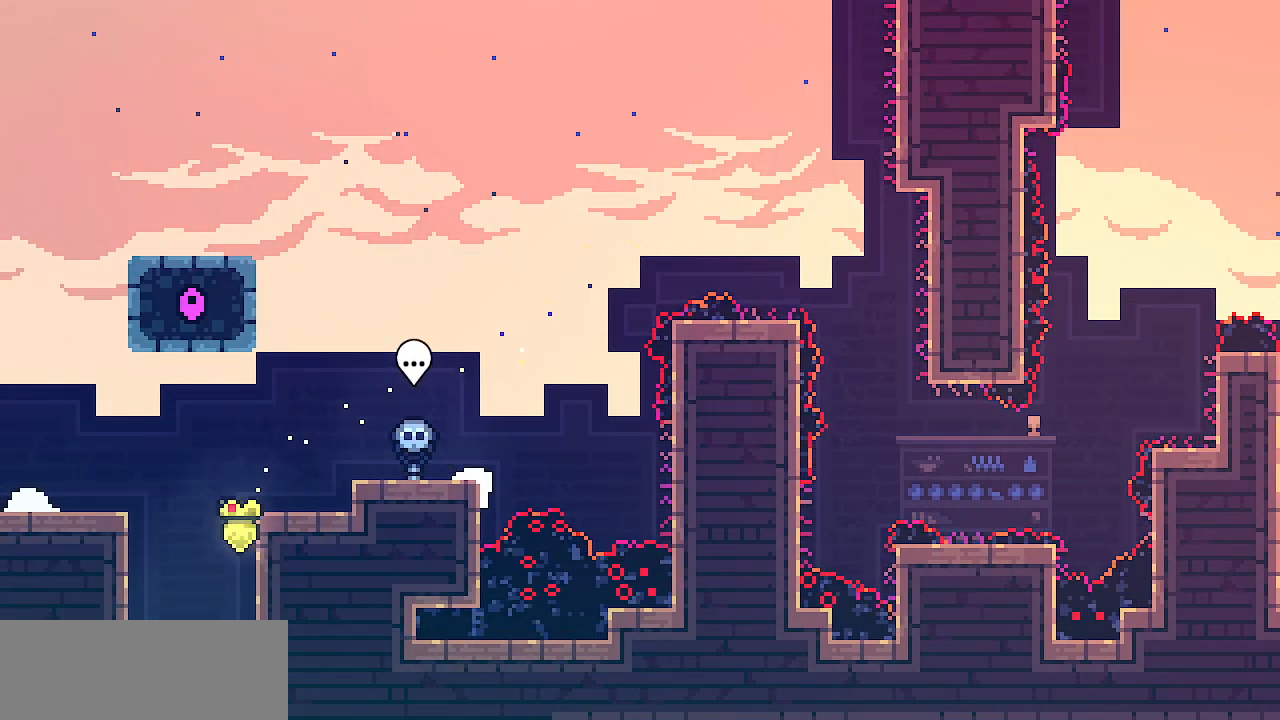
{"keys": [], "events": []}
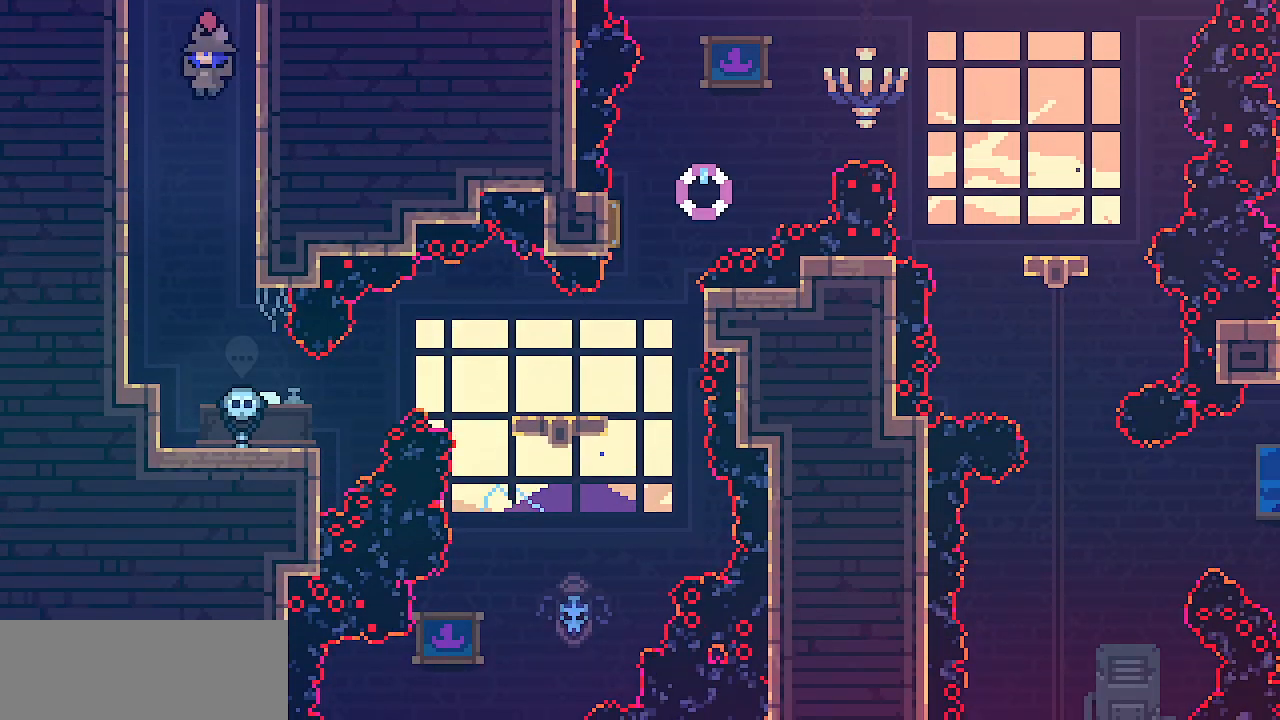
{"keys": ["right"], "events": [[417, "right", "down"]]}
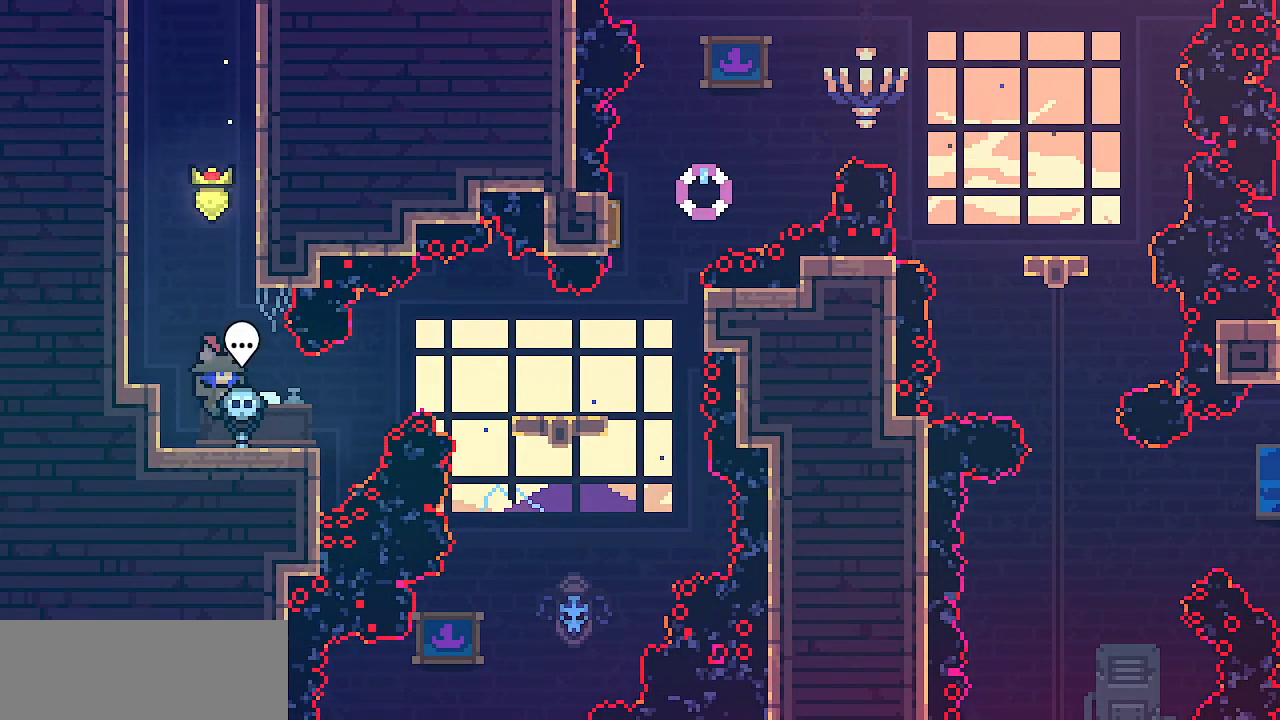
{"keys": ["right", "z"], "events": [[317, "z", "down"]]}
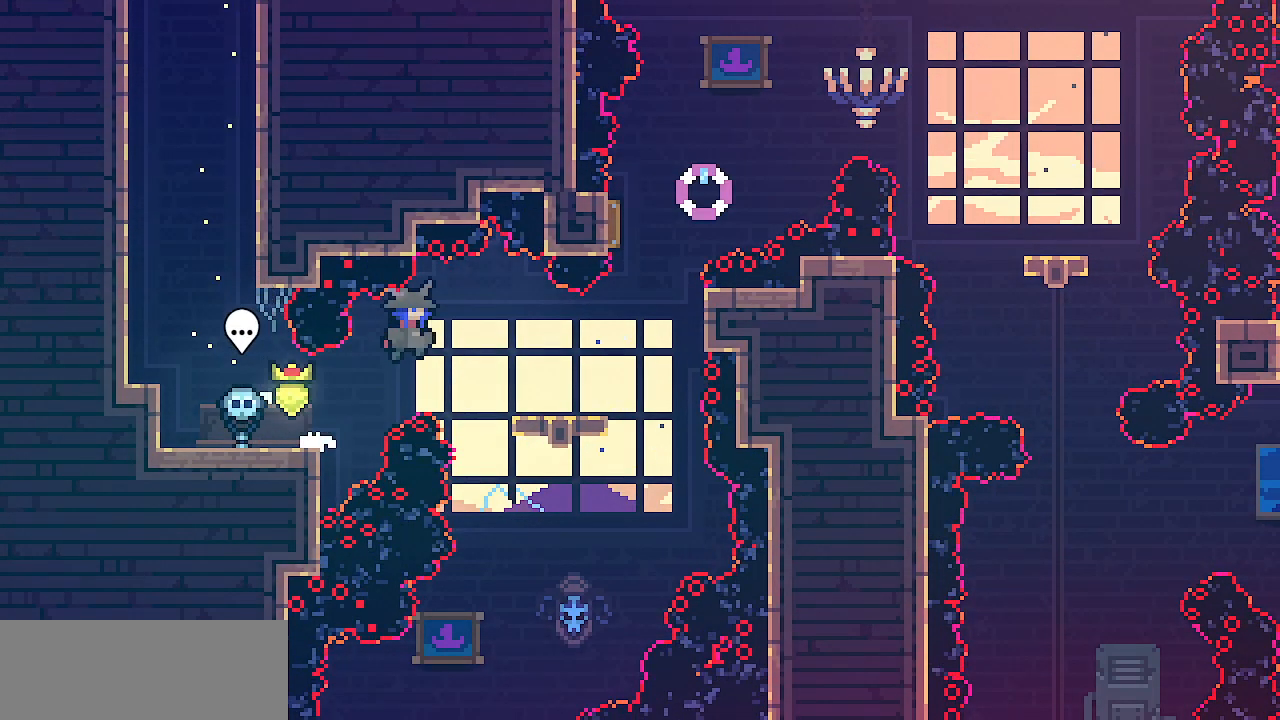
{"keys": ["right", "z"], "events": [[267, "z", "up"], [500, "z", "down"]]}
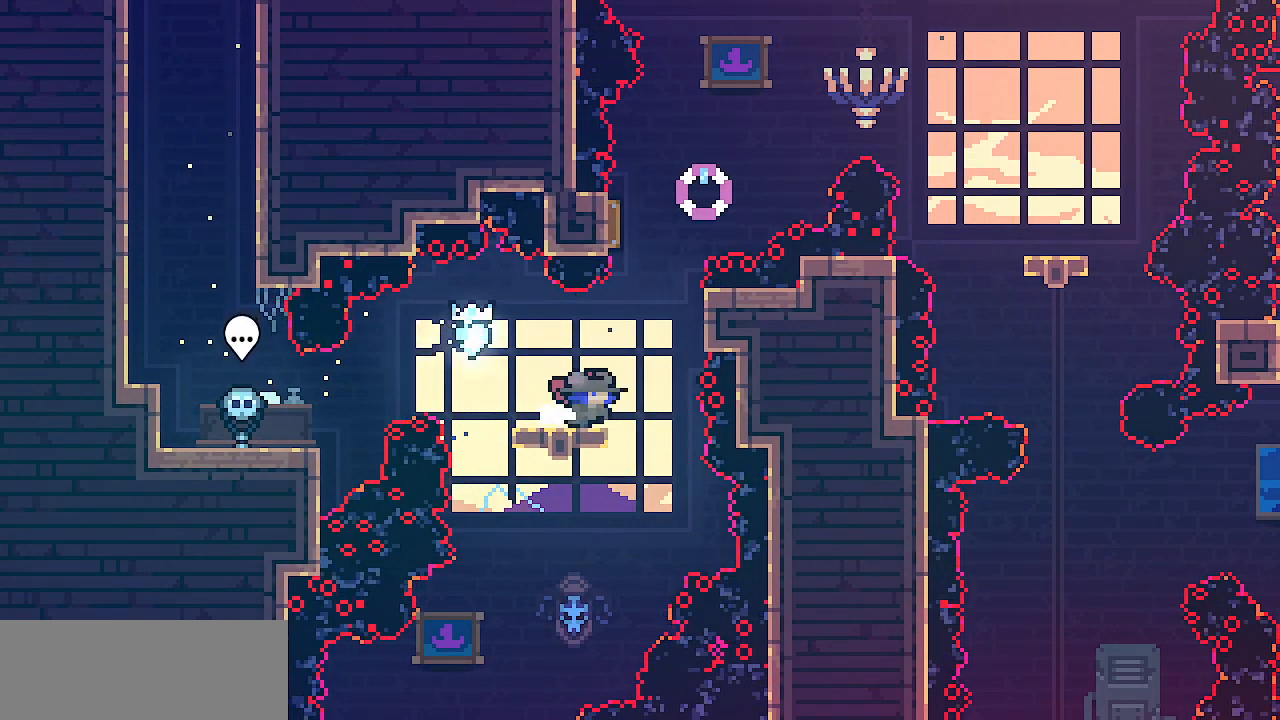
{"keys": ["z"], "events": [[283, "right", "up"], [283, "z", "up"], [333, "z", "down"]]}
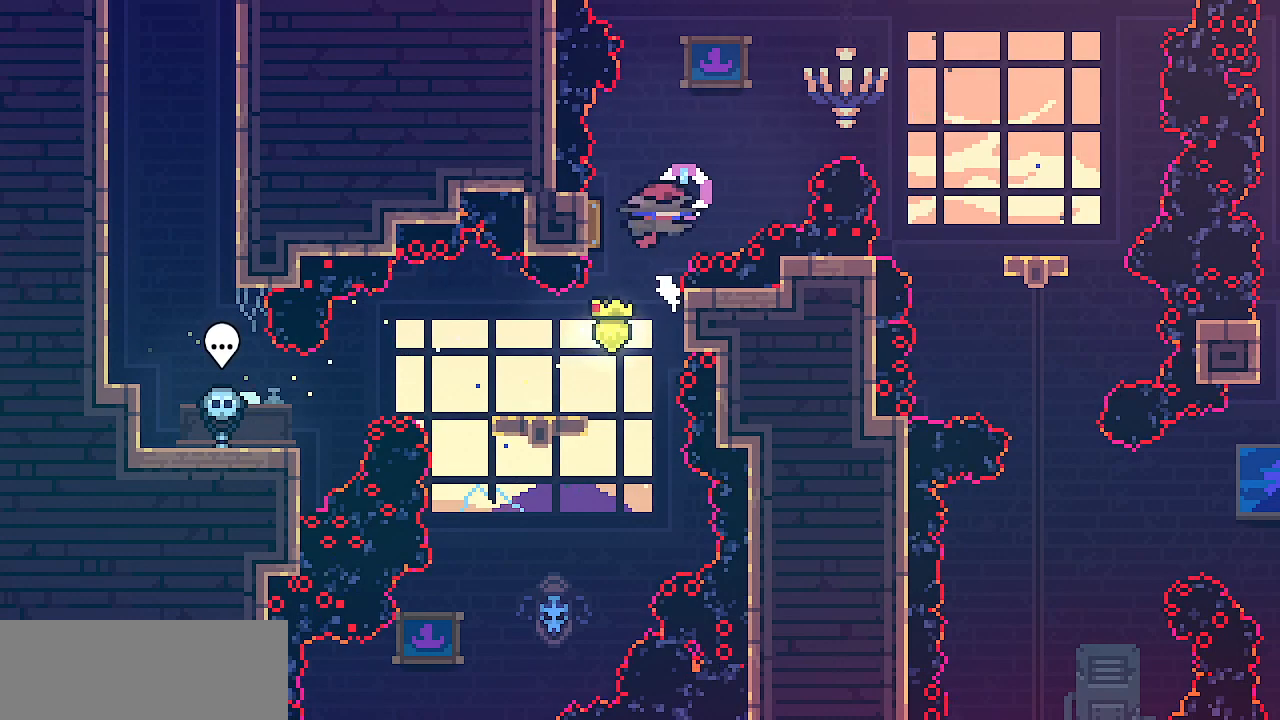
{"keys": ["right"], "events": [[217, "right", "down"], [267, "z", "up"]]}
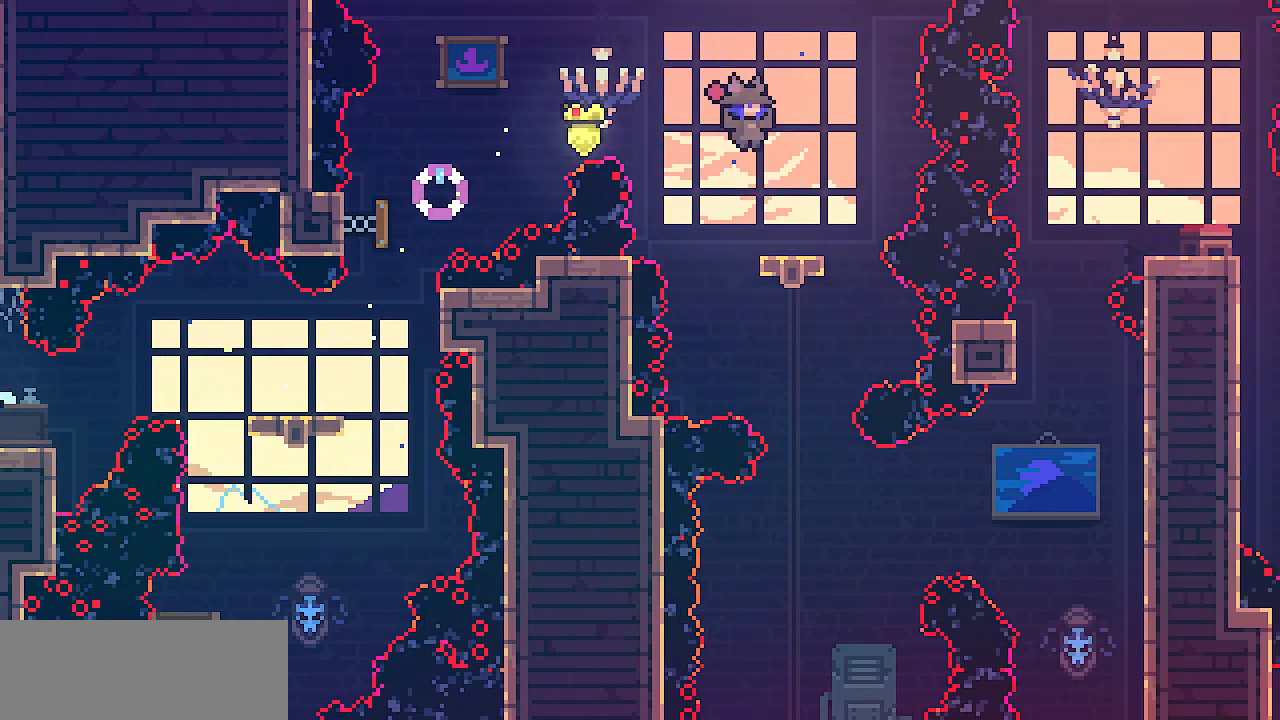
{"keys": [], "events": [[83, "right", "up"], [217, "z", "down"], [367, "z", "up"]]}
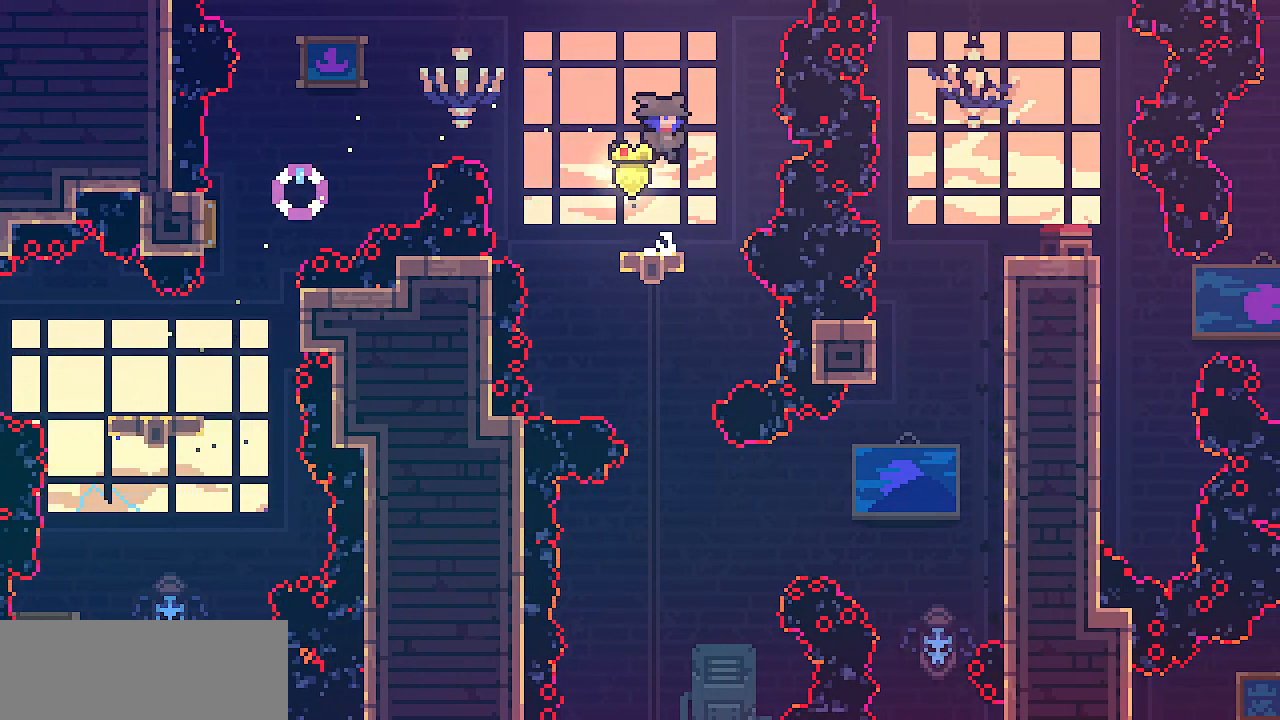
{"keys": [], "events": []}
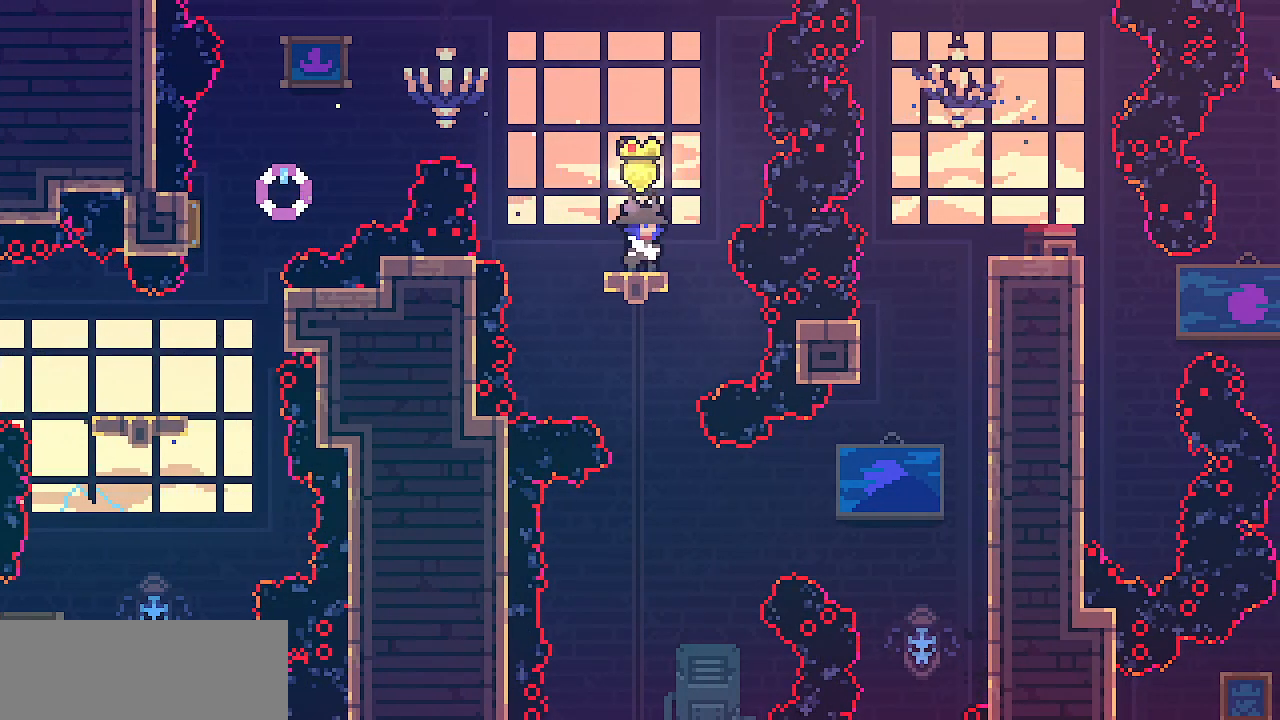
{"keys": [], "events": []}
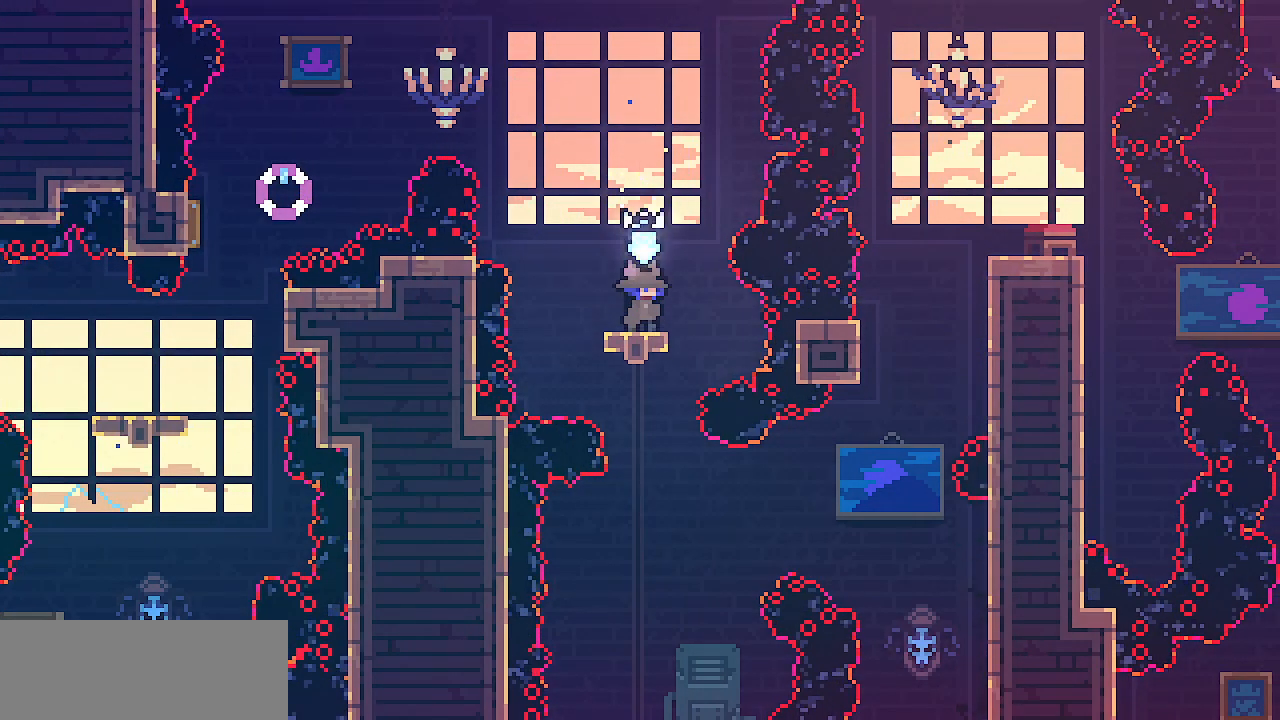
{"keys": [], "events": []}
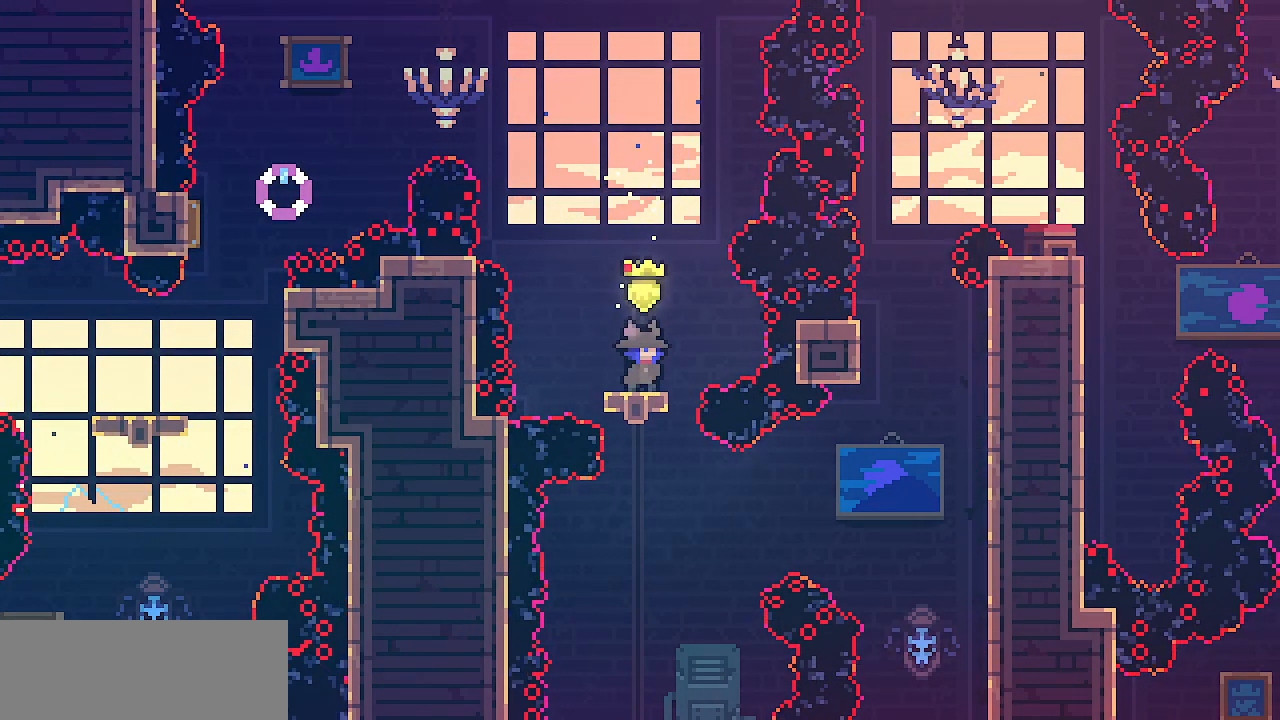
{"keys": [], "events": []}
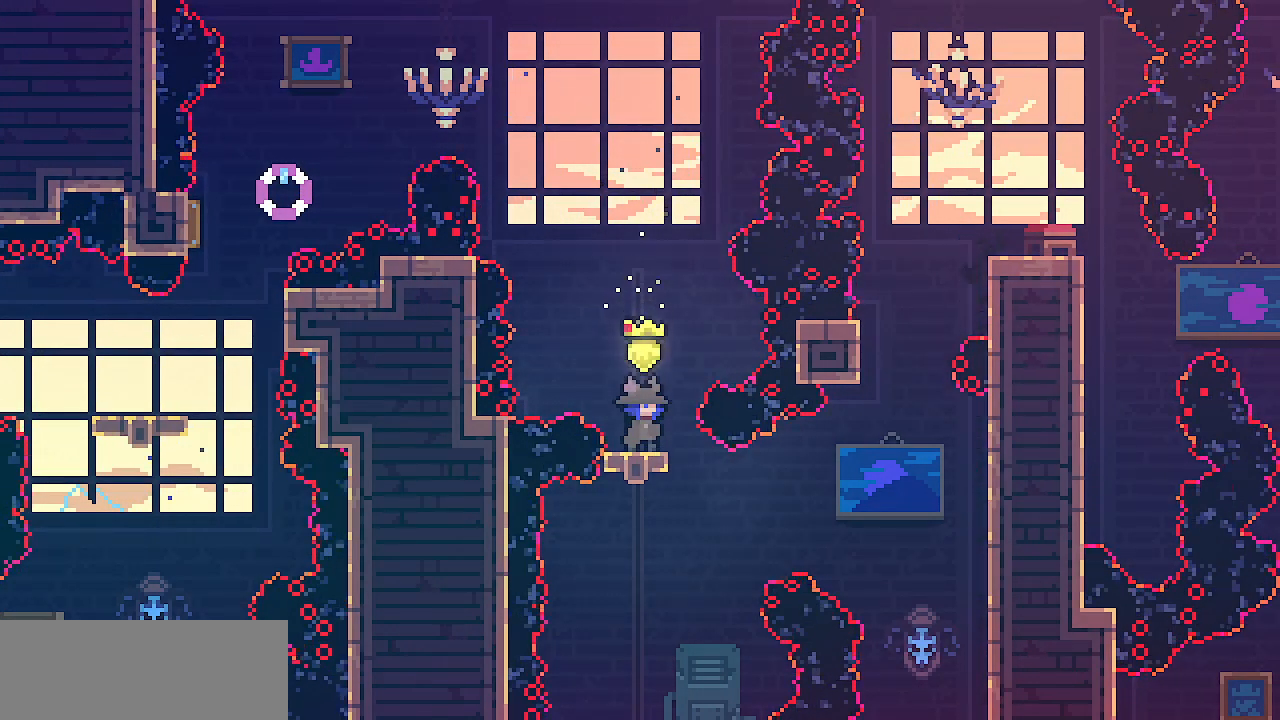
{"keys": [], "events": []}
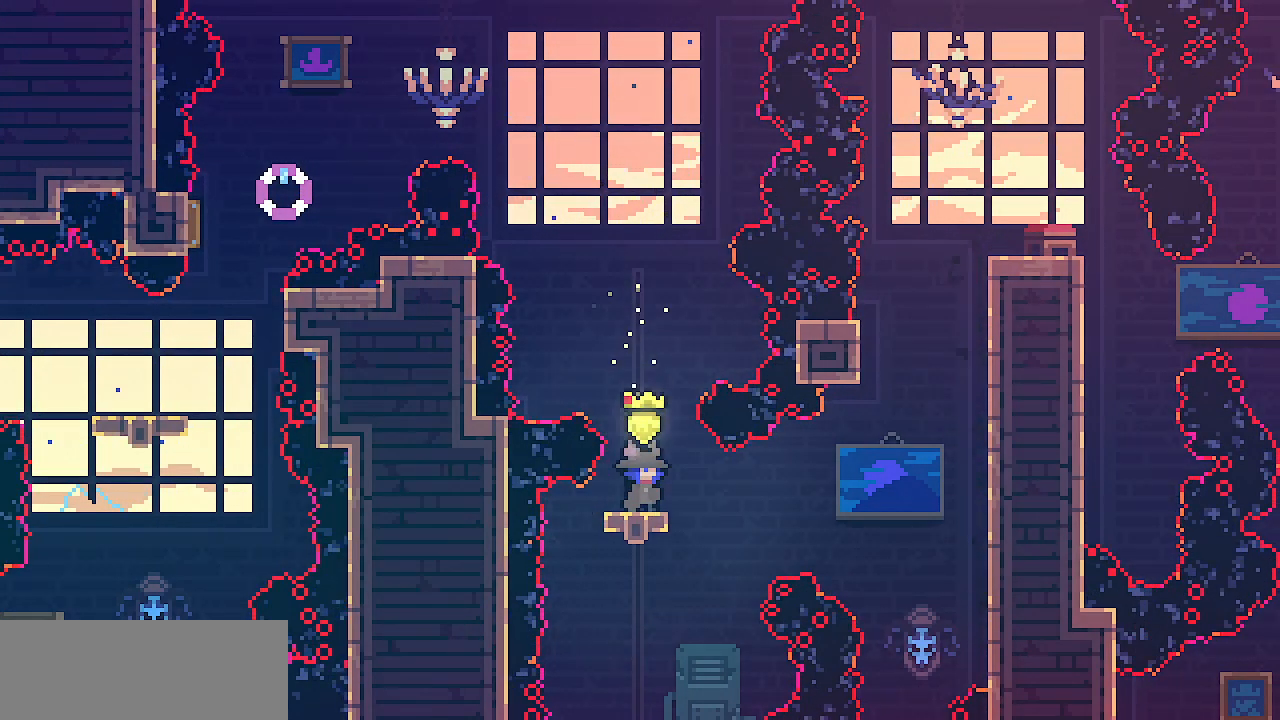
{"keys": [], "events": []}